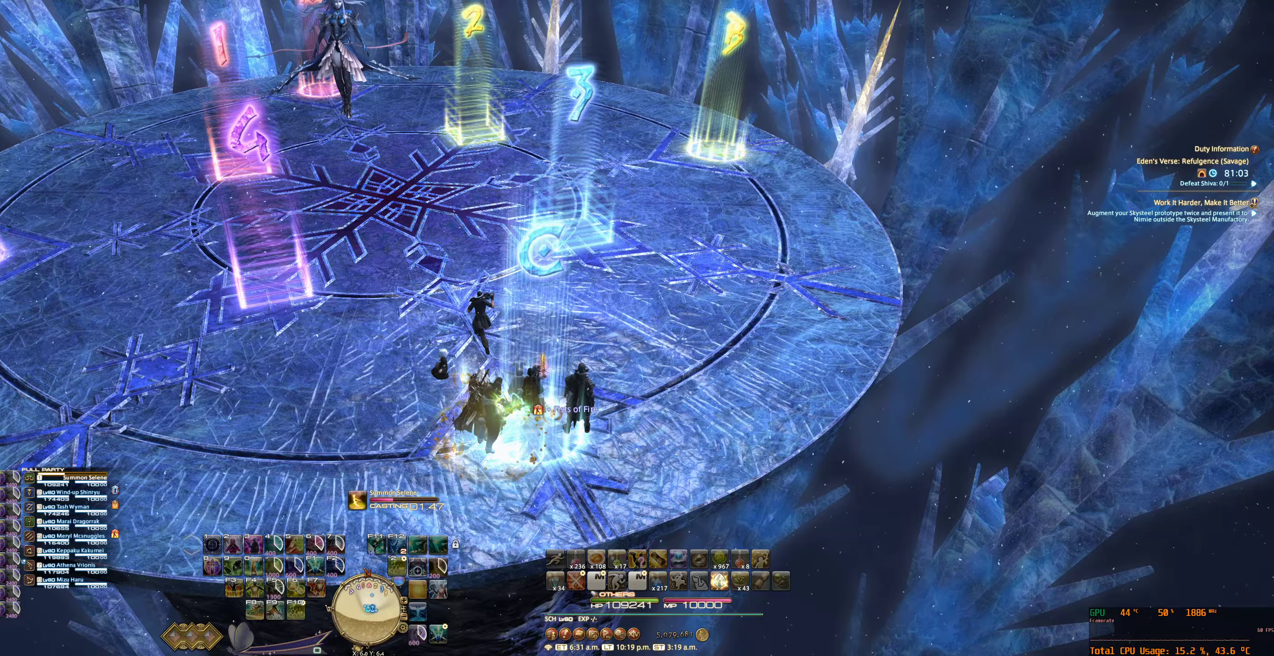
Gameplay with keyboard and mouse; each line is a JSON object with the keys and mouse buttons held at the frame after it. "events" lists presses ("down") and releases ("up") of "0", "1", "2", "3", "4", "5", "6", "7", "8", "9", "a", "alt_l", "alt_r", "b", "backslash", "backspace", "c", "caps_lock", "comma", "ctrl_l", "ctrl_r", "d", "e", "equals", "escape", "f", "f1", "f10", "f11", "f12", "f2", "f3", "f4", "f5", "f6", "f7", "f8", "f9", "g", "h", "j", "lbracket", "m", "minus", "n", "q", "r", "rbracket", "return", "s", "shift_l", "shift_r", "space", "super", "super_r", "t", "tab", "tilde", "u", "v", "w", "x", "y", "z", "mouse_left", "mouse_wheel", "mouse_right", "mouse_mb4" and "mouse_mb5" between this image and that frame as [ms after this image, input, new state], when the widget could be followed in between. "mouse_left", "mouse_wheel", "mouse_right", "mouse_mb4", "mouse_mb5" = the "left", "wheel", "right", "mb4", "mb5" buttons of the "mouse" list. No other keys are recorded. "wheel" means that the mouse wheel is clicked or scrolled. Not read: mouse_move.
{"keys": [], "mouse": [], "events": [[267, "mouse_right", "up"]]}
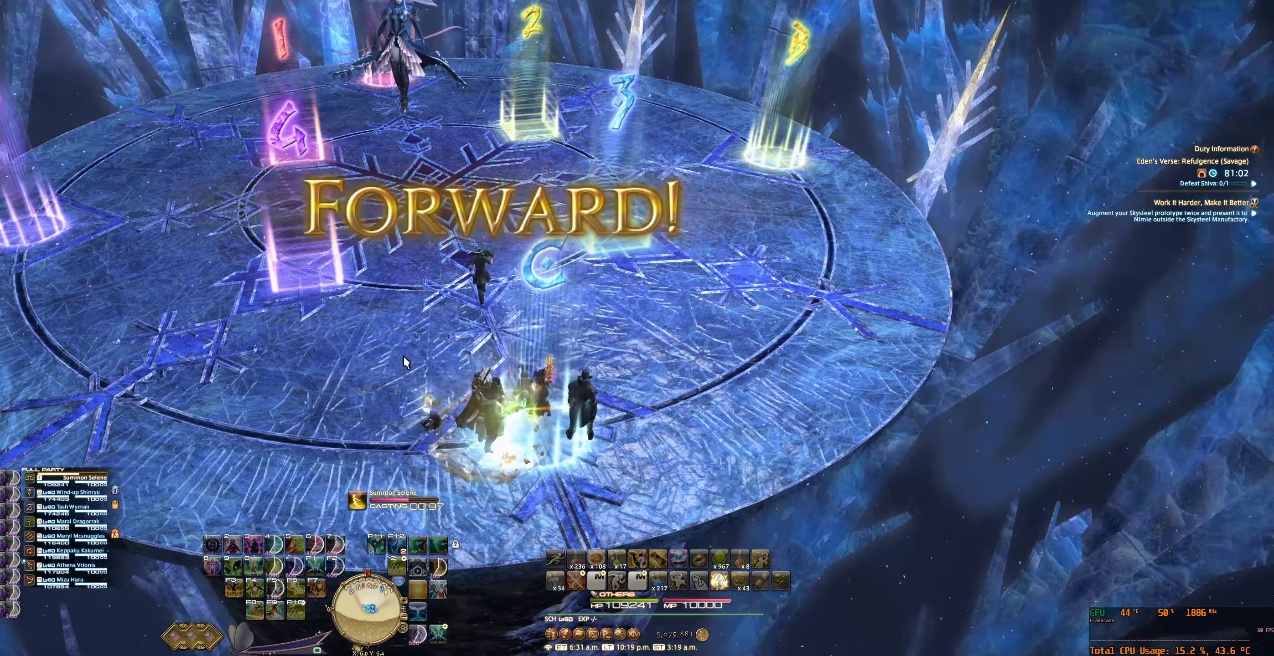
{"keys": [], "mouse": [], "events": [[367, "mouse_left", "down"], [500, "mouse_left", "up"]]}
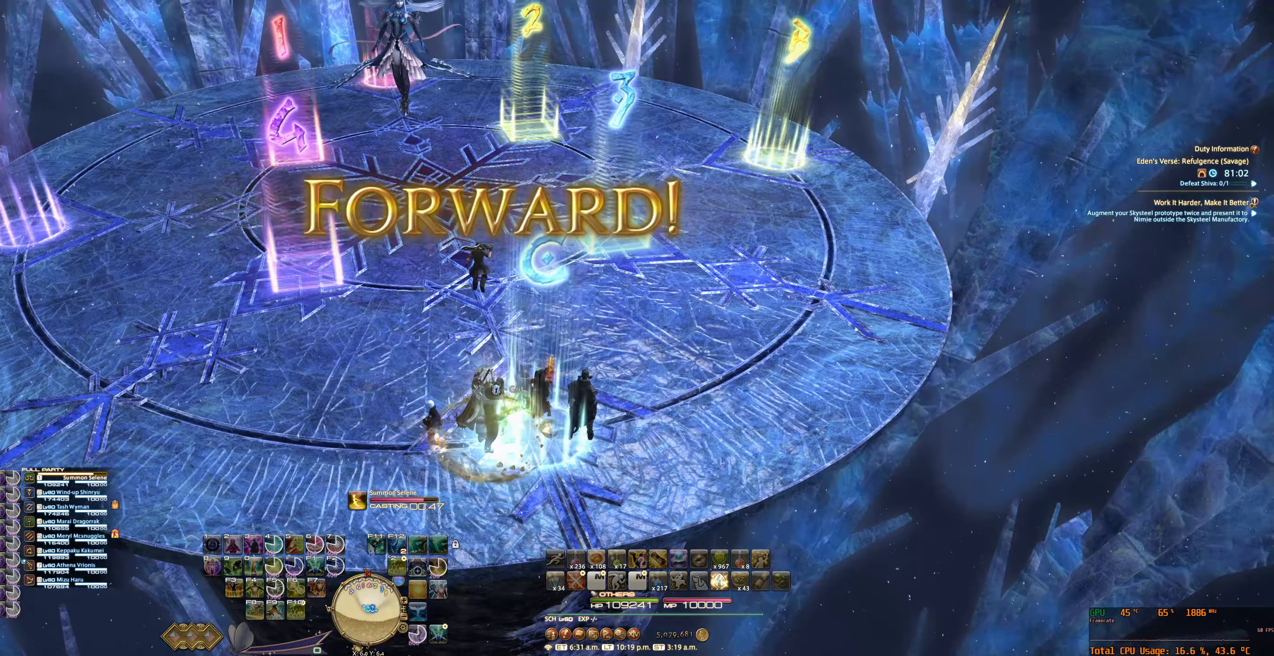
{"keys": ["d"], "mouse": ["right"], "events": [[300, "mouse_right", "down"], [500, "d", "down"]]}
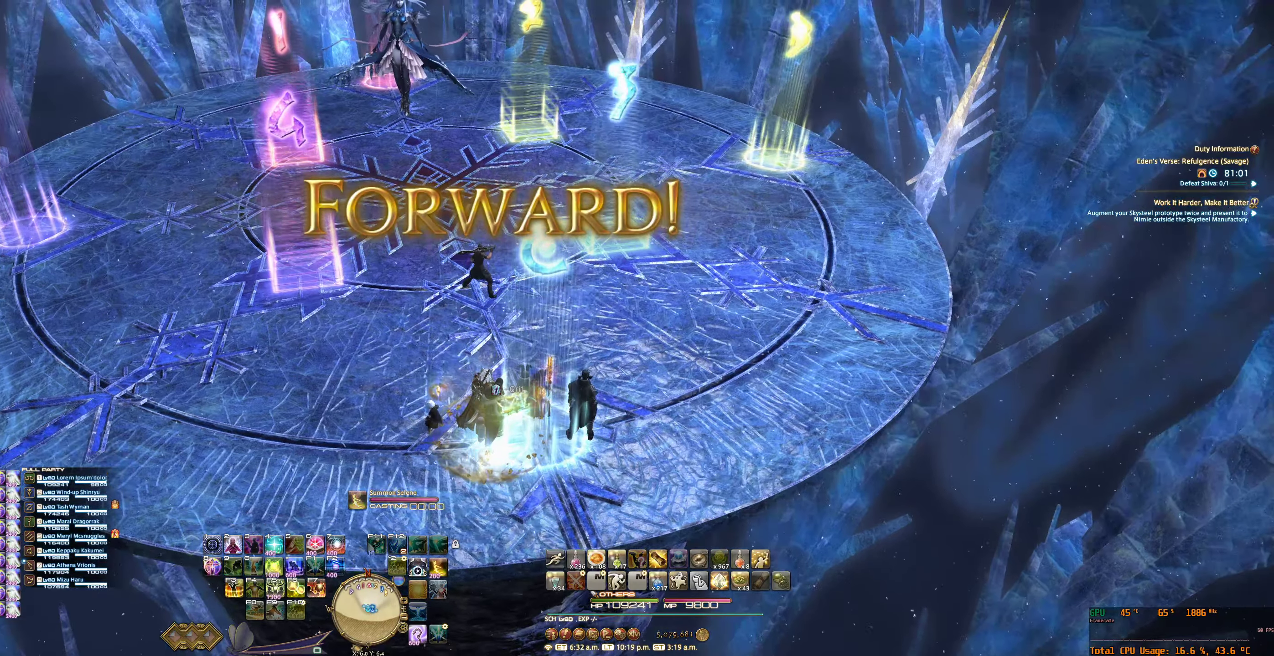
{"keys": ["w"], "mouse": ["right"], "events": [[267, "d", "up"], [500, "w", "down"]]}
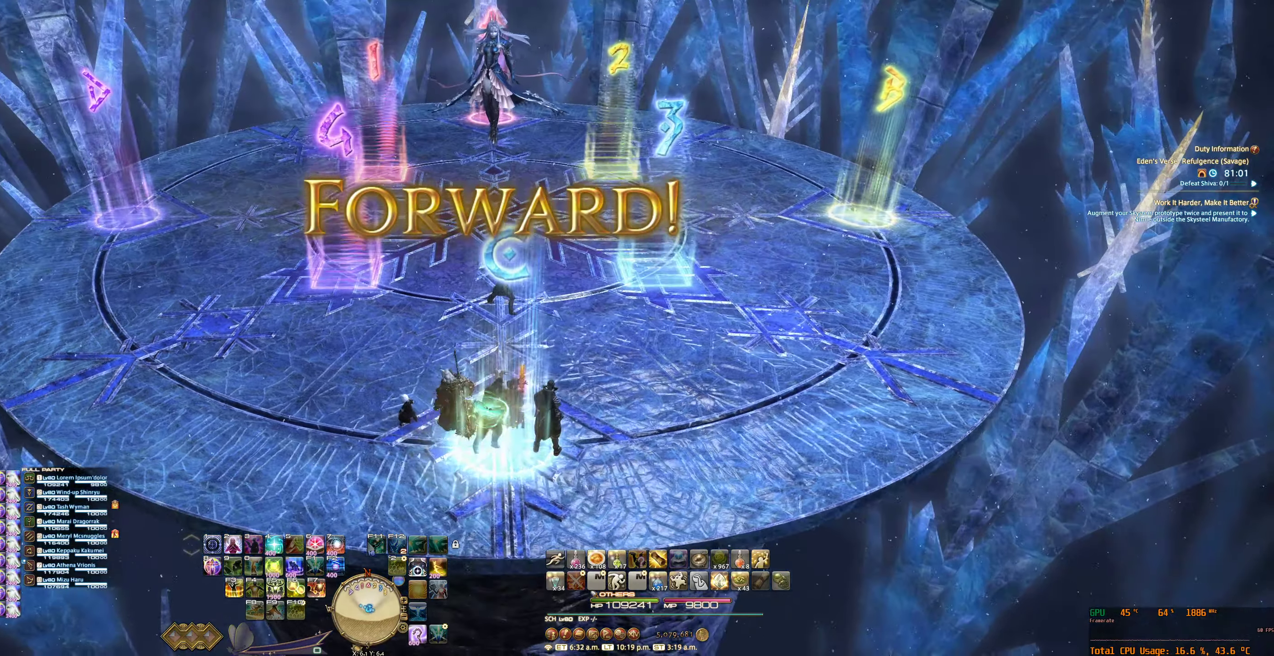
{"keys": ["w"], "mouse": ["right"], "events": []}
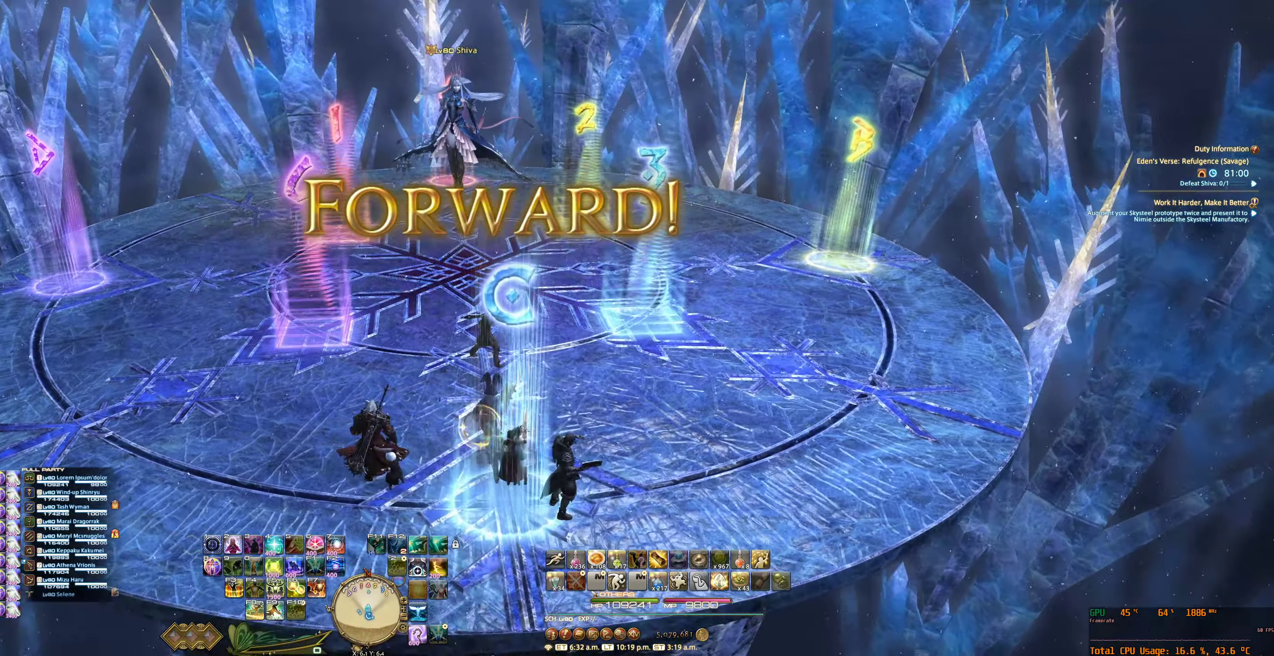
{"keys": [], "mouse": ["right"], "events": [[200, "w", "up"], [300, "tab", "down"], [433, "tab", "up"]]}
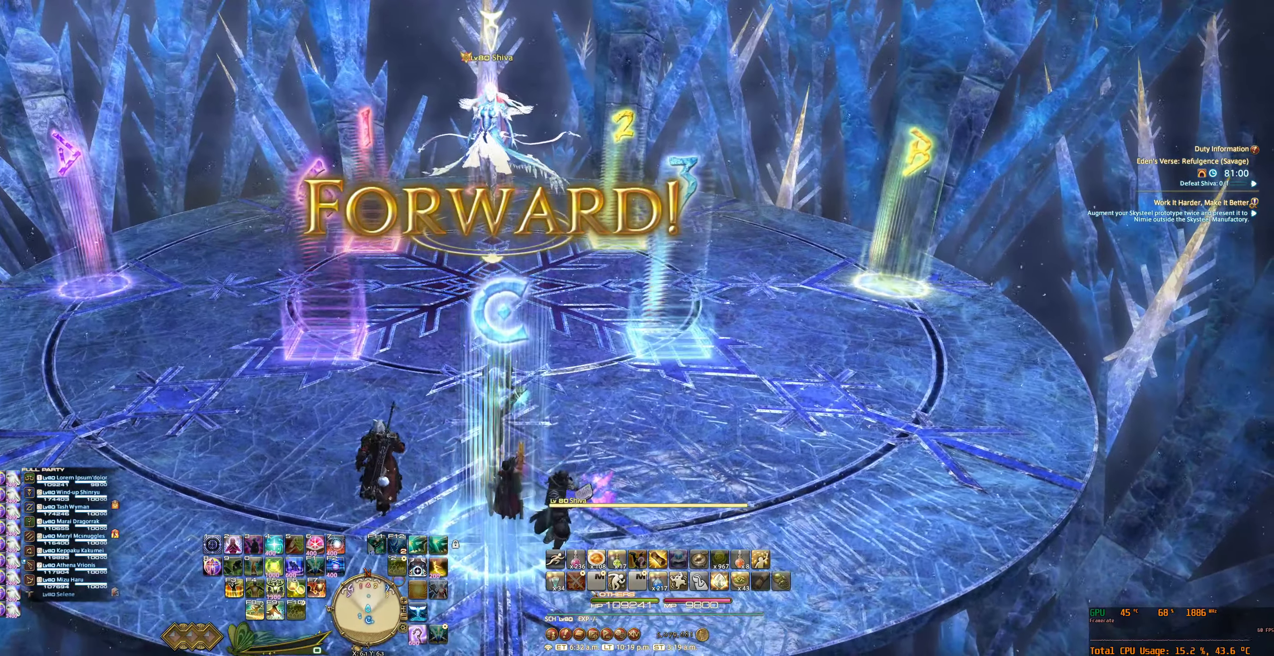
{"keys": [], "mouse": ["right"], "events": []}
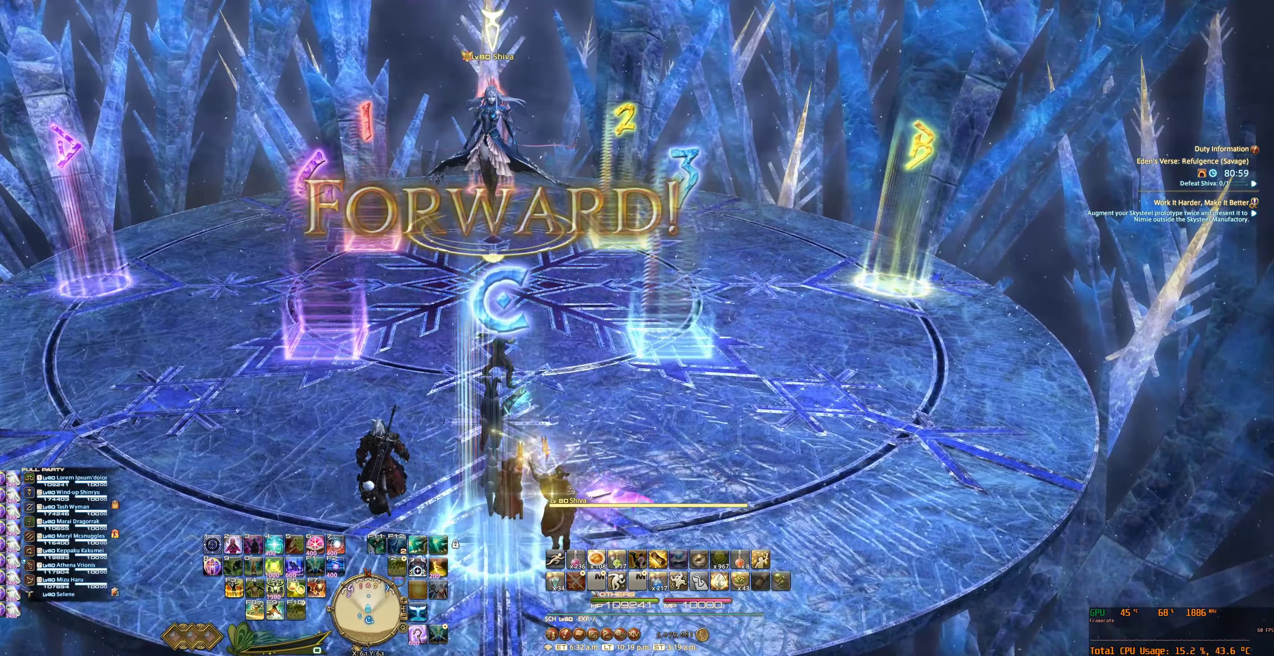
{"keys": ["shift_l"], "mouse": ["right"], "events": [[200, "shift_l", "down"]]}
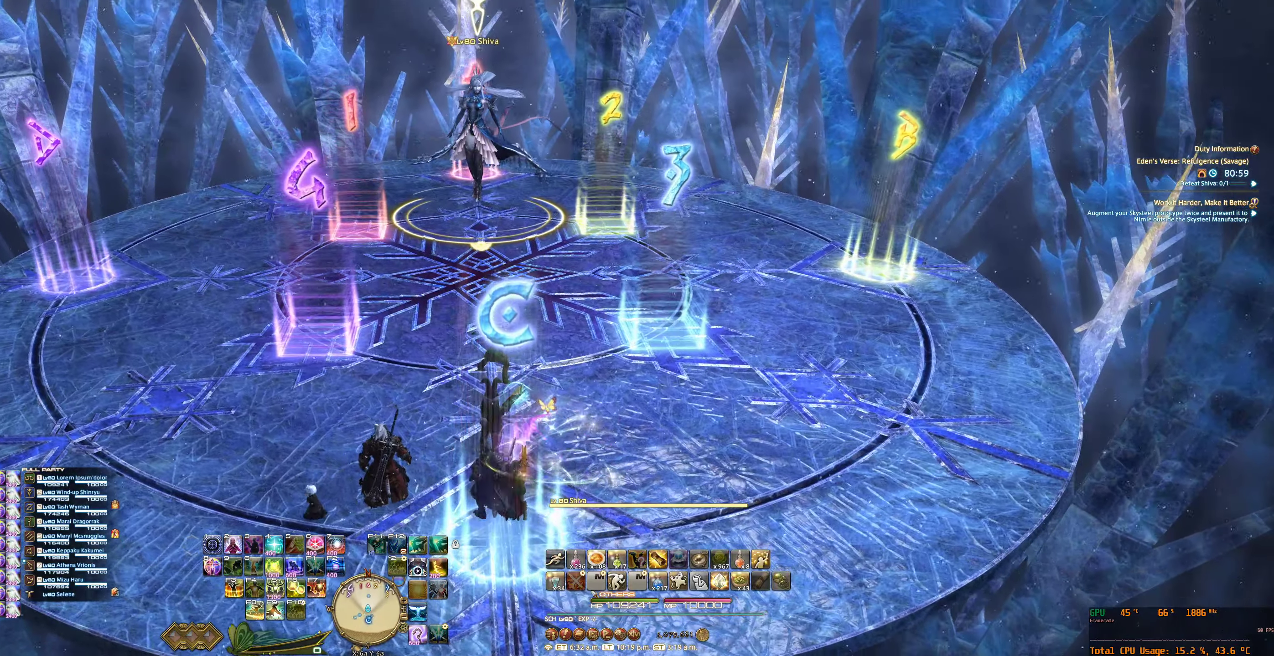
{"keys": [], "mouse": ["right"], "events": [[67, "f", "down"], [133, "f", "up"], [267, "shift_l", "up"]]}
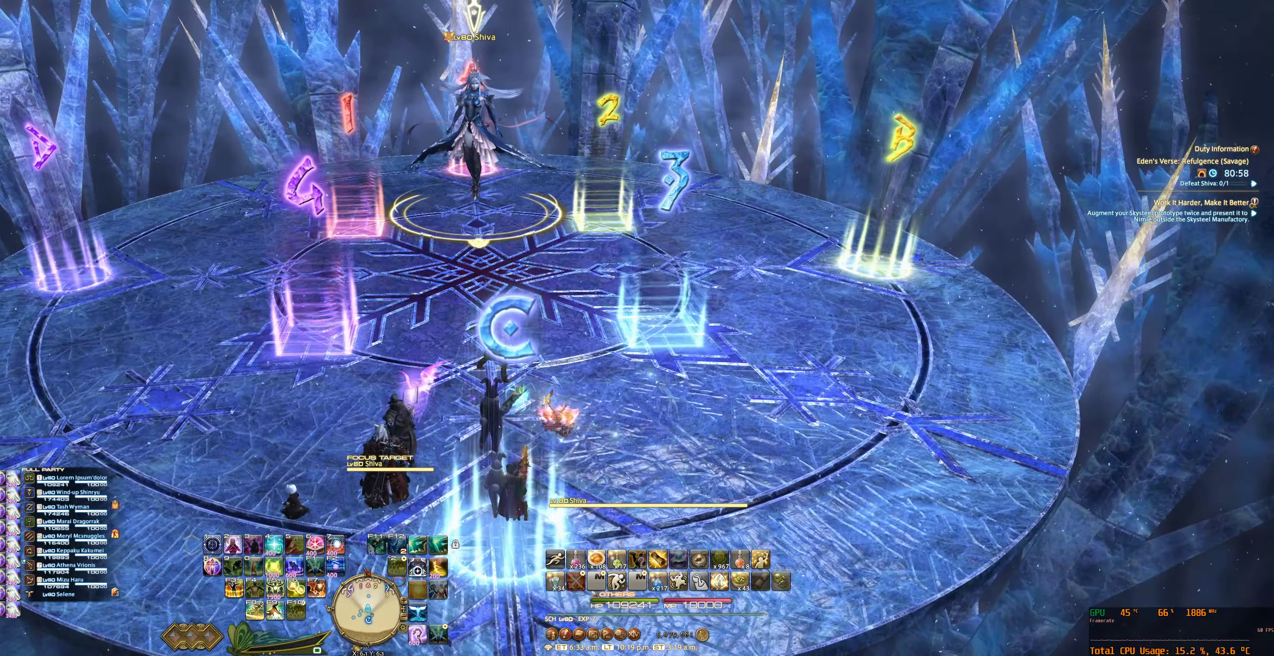
{"keys": [], "mouse": ["right"], "events": [[67, "mouse_right", "up"], [467, "mouse_right", "down"]]}
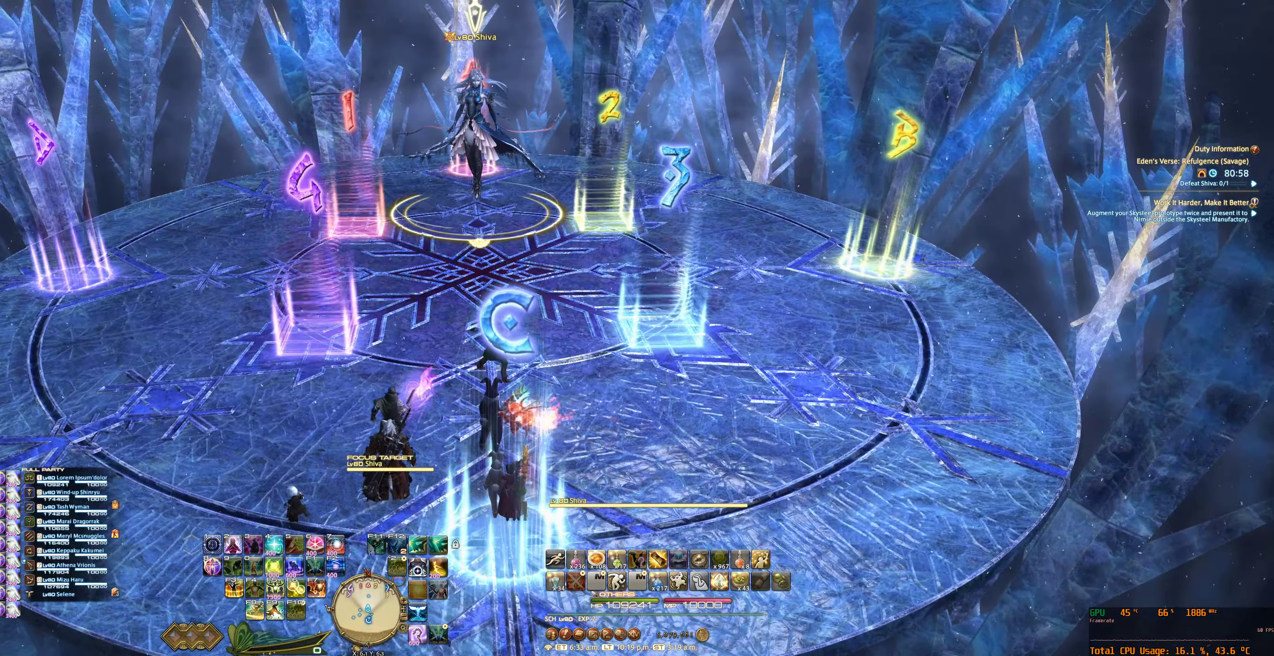
{"keys": ["w"], "mouse": ["right"], "events": [[67, "w", "down"]]}
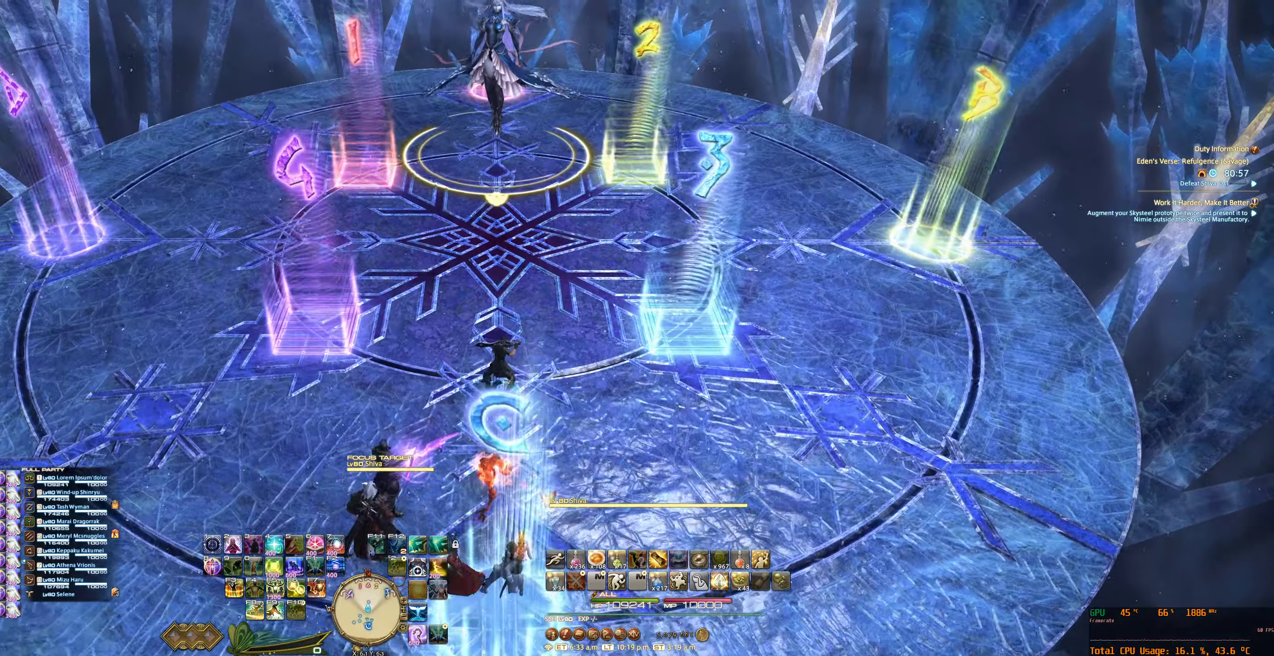
{"keys": [], "mouse": ["right"], "events": [[33, "w", "up"]]}
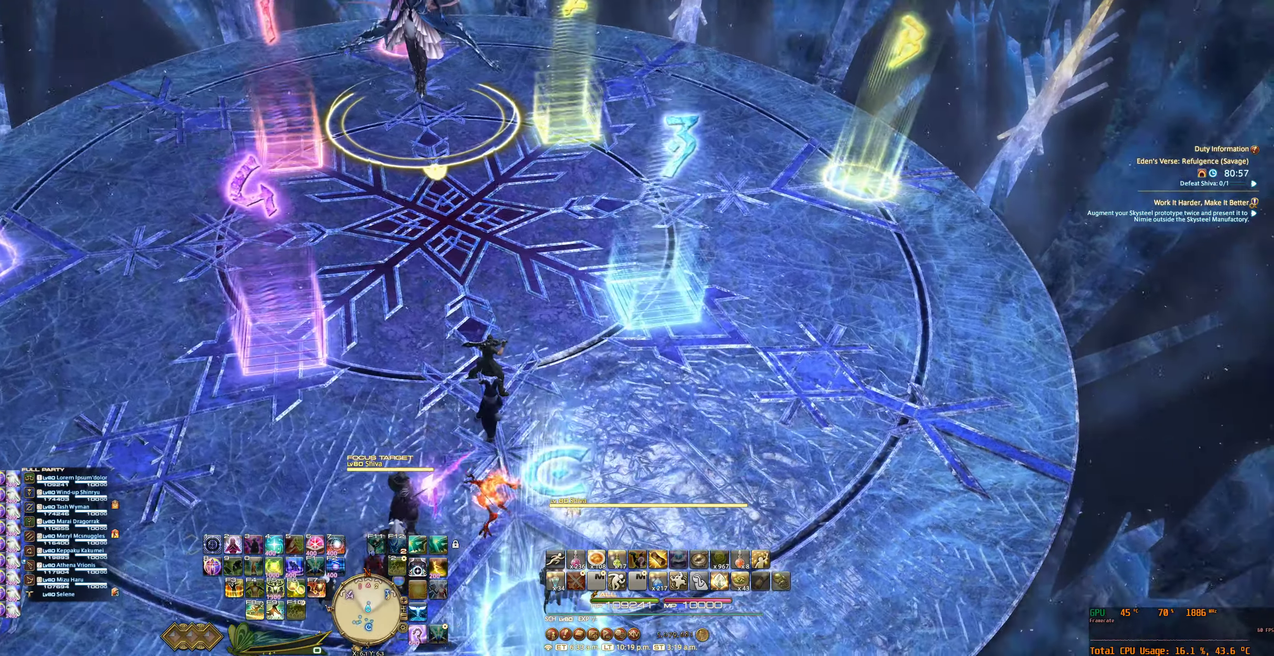
{"keys": [], "mouse": [], "events": [[400, "mouse_right", "up"]]}
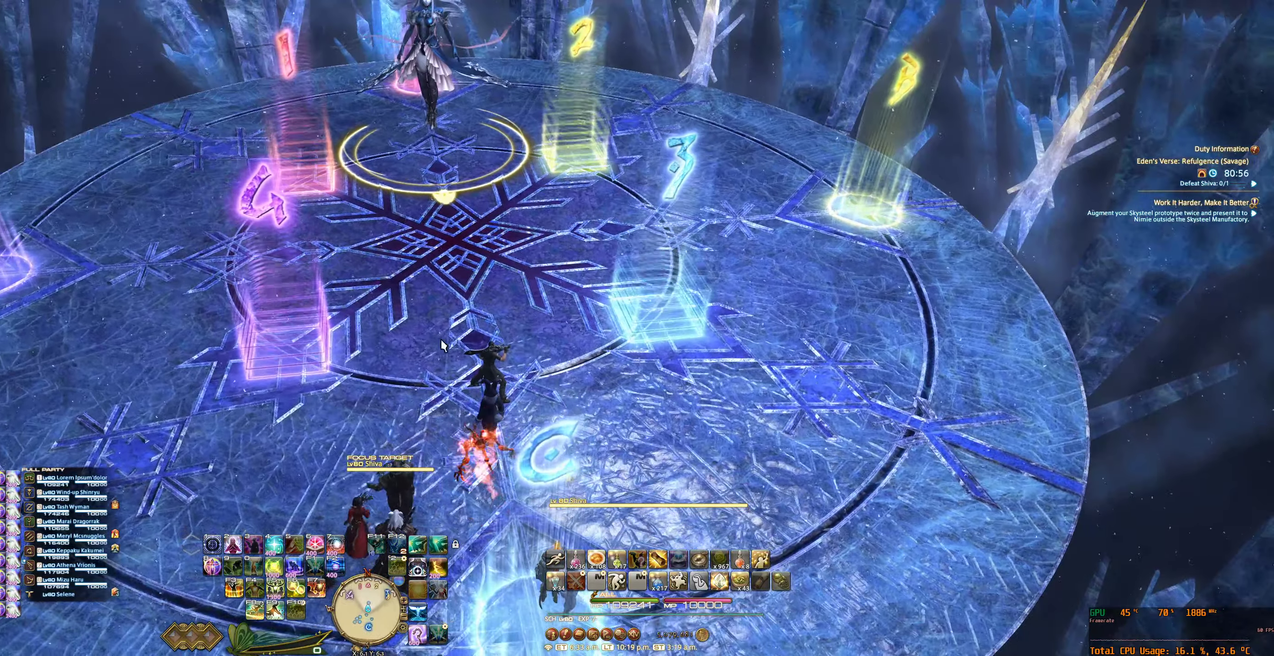
{"keys": [], "mouse": ["right"], "events": [[366, "mouse_right", "down"]]}
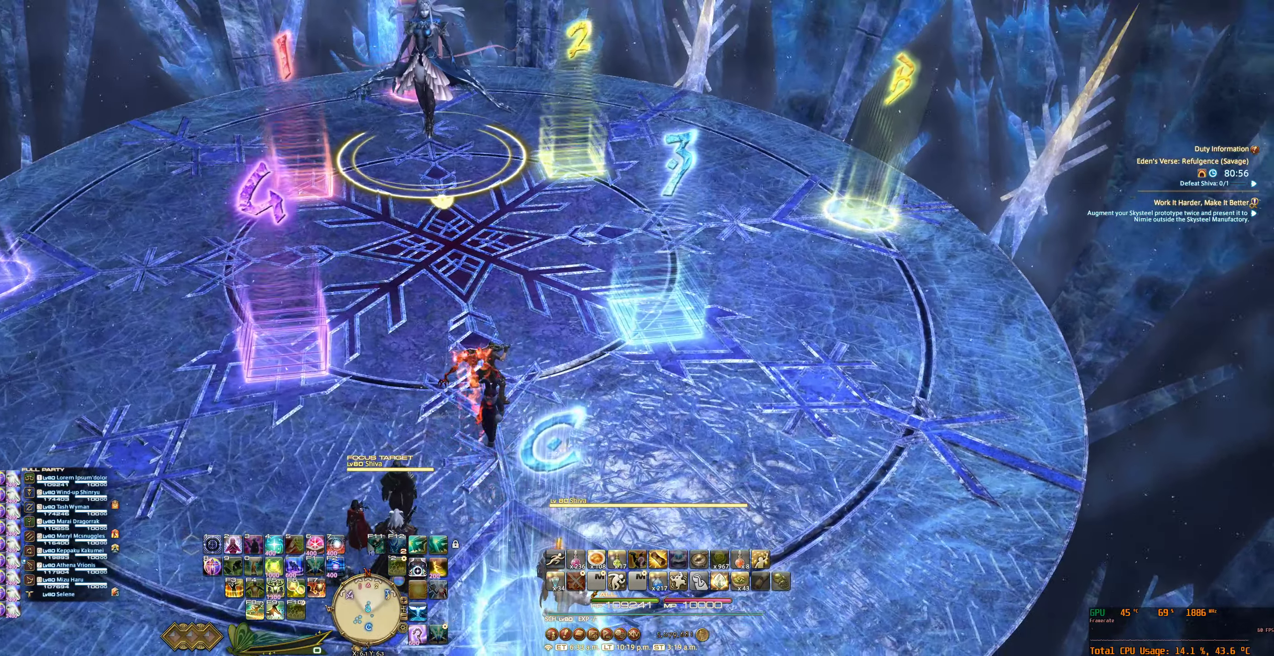
{"keys": [], "mouse": [], "events": [[200, "mouse_right", "up"]]}
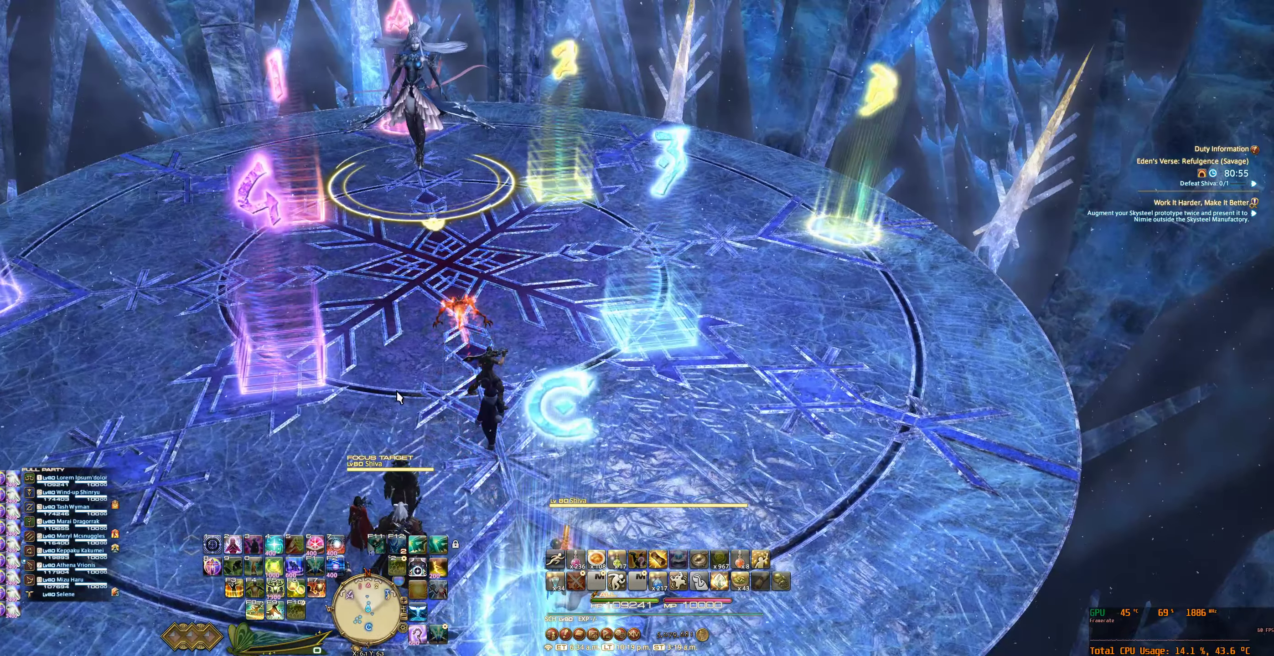
{"keys": [], "mouse": [], "events": []}
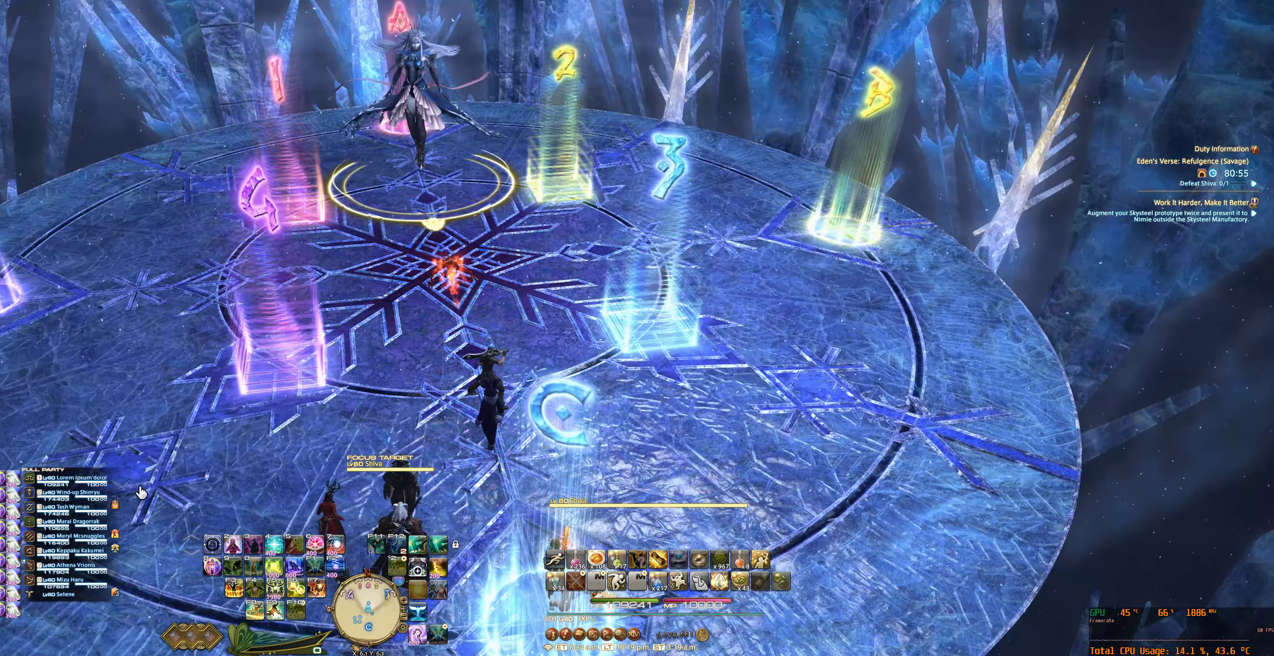
{"keys": [], "mouse": ["left"], "events": [[500, "mouse_left", "down"]]}
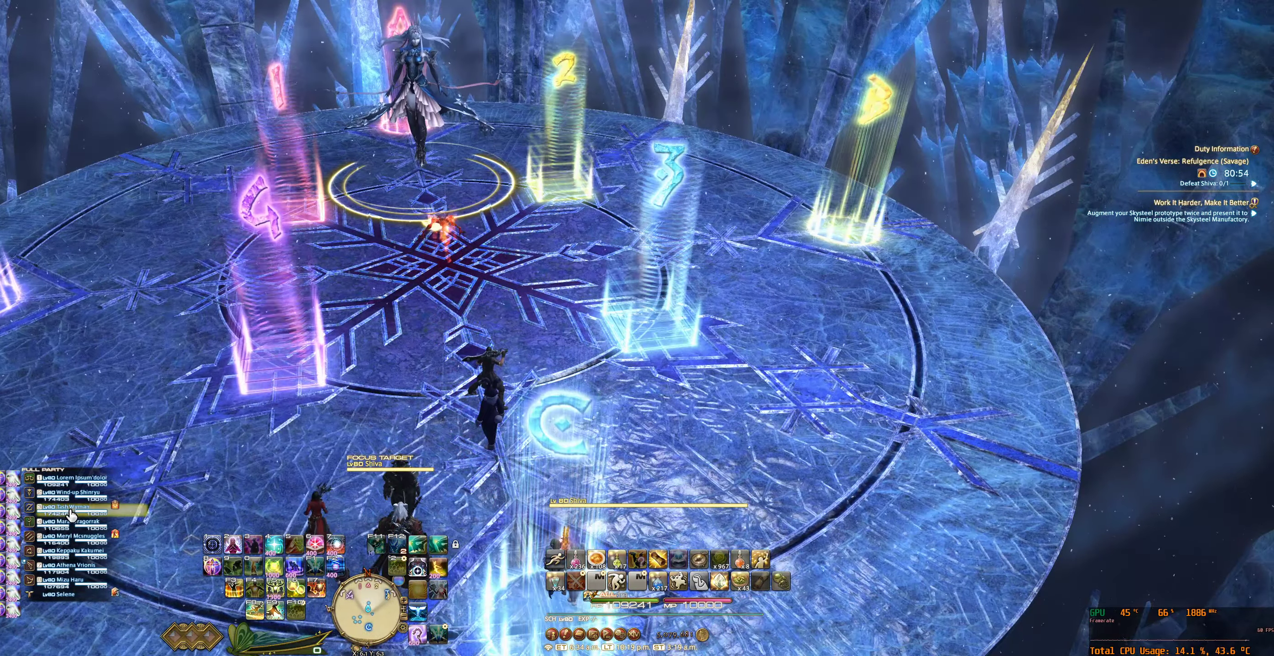
{"keys": [], "mouse": [], "events": [[100, "mouse_left", "up"]]}
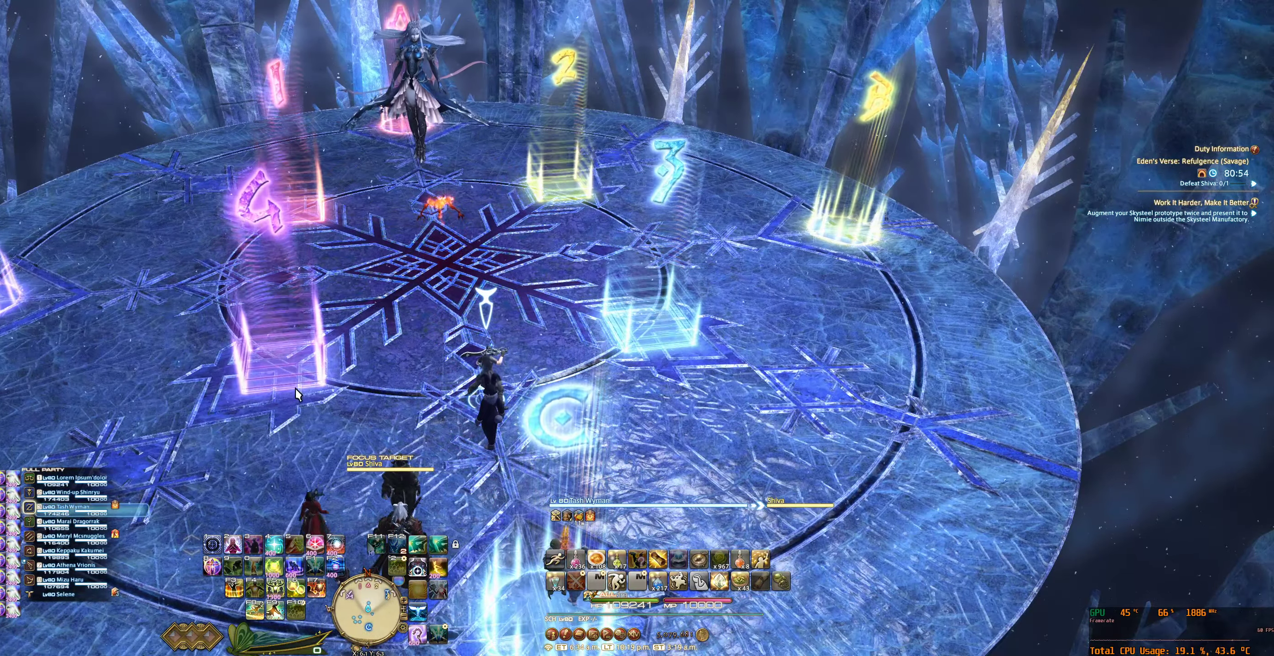
{"keys": [], "mouse": ["right"], "events": [[500, "mouse_right", "down"]]}
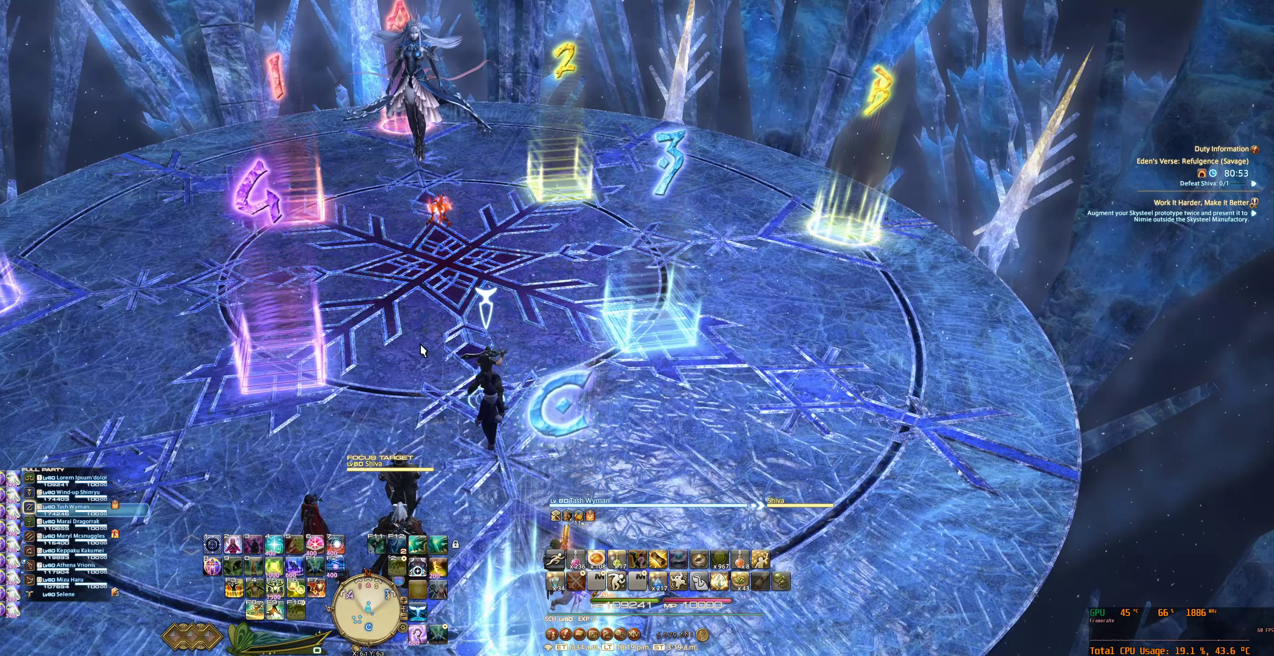
{"keys": [], "mouse": ["right"], "events": []}
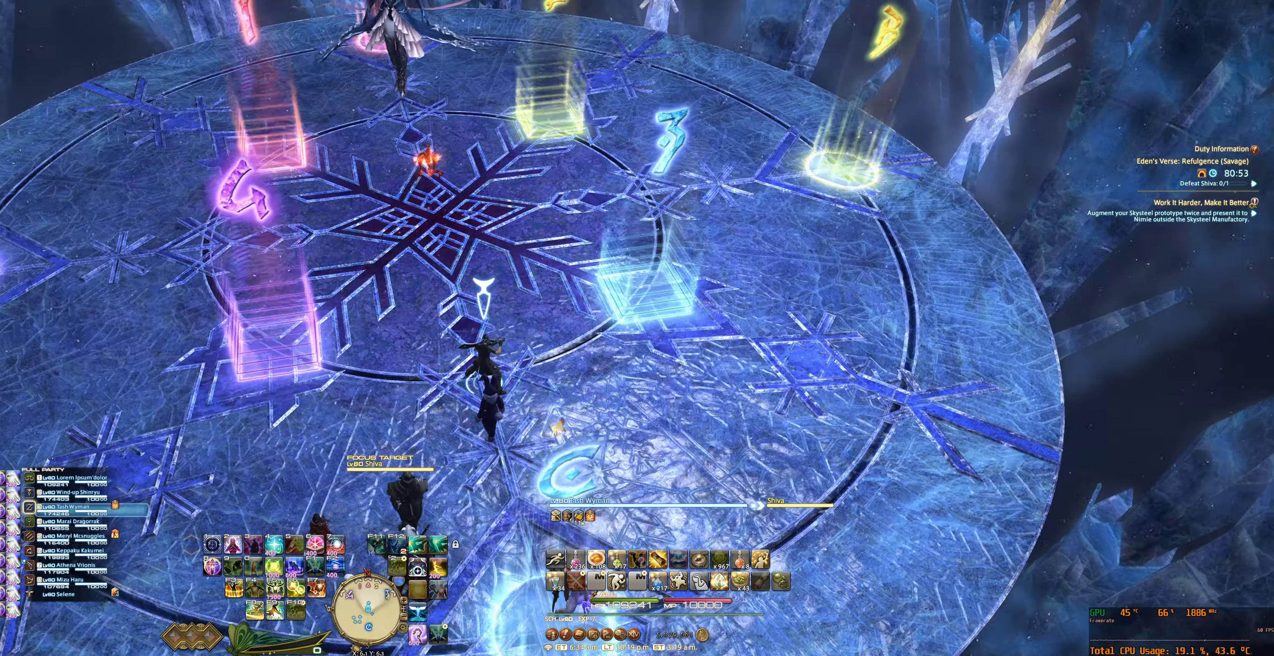
{"keys": [], "mouse": ["right"], "events": []}
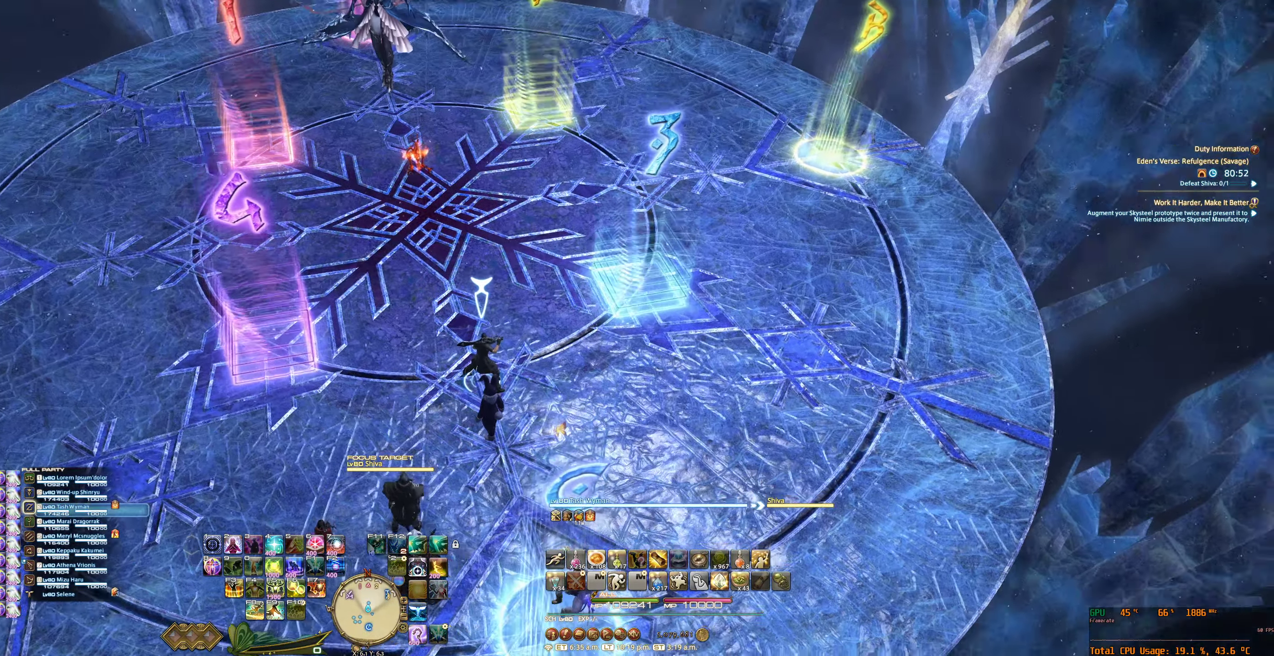
{"keys": [], "mouse": ["right"], "events": []}
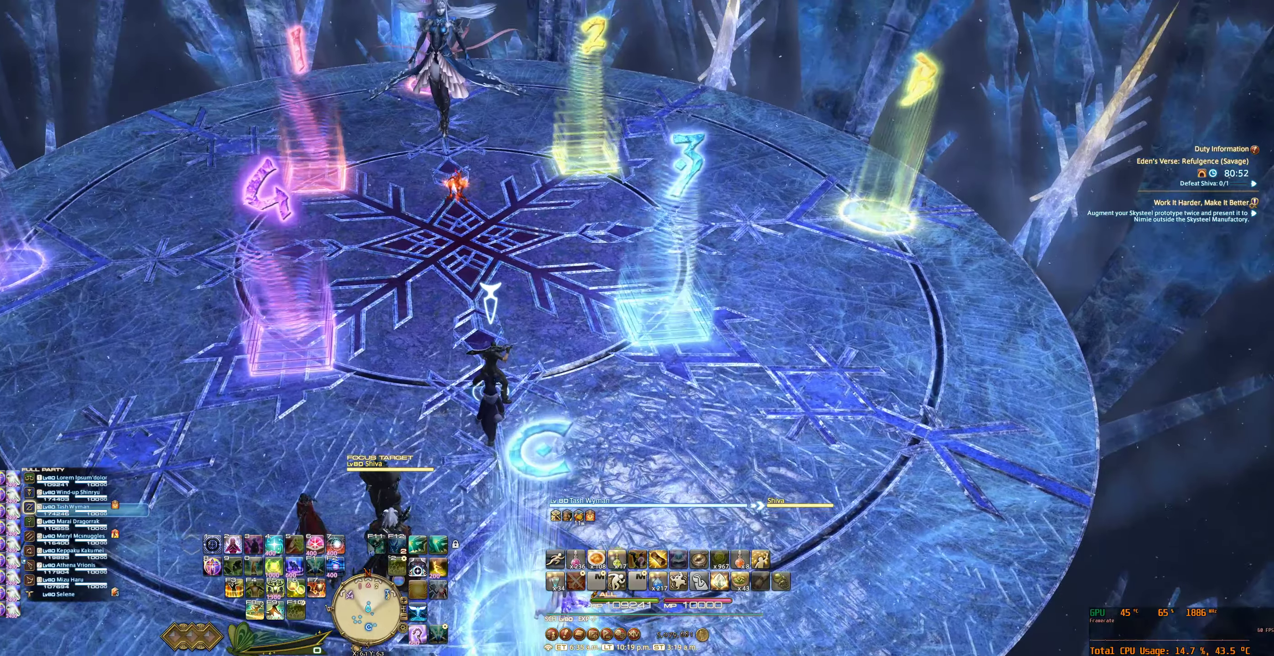
{"keys": [], "mouse": ["right"], "events": []}
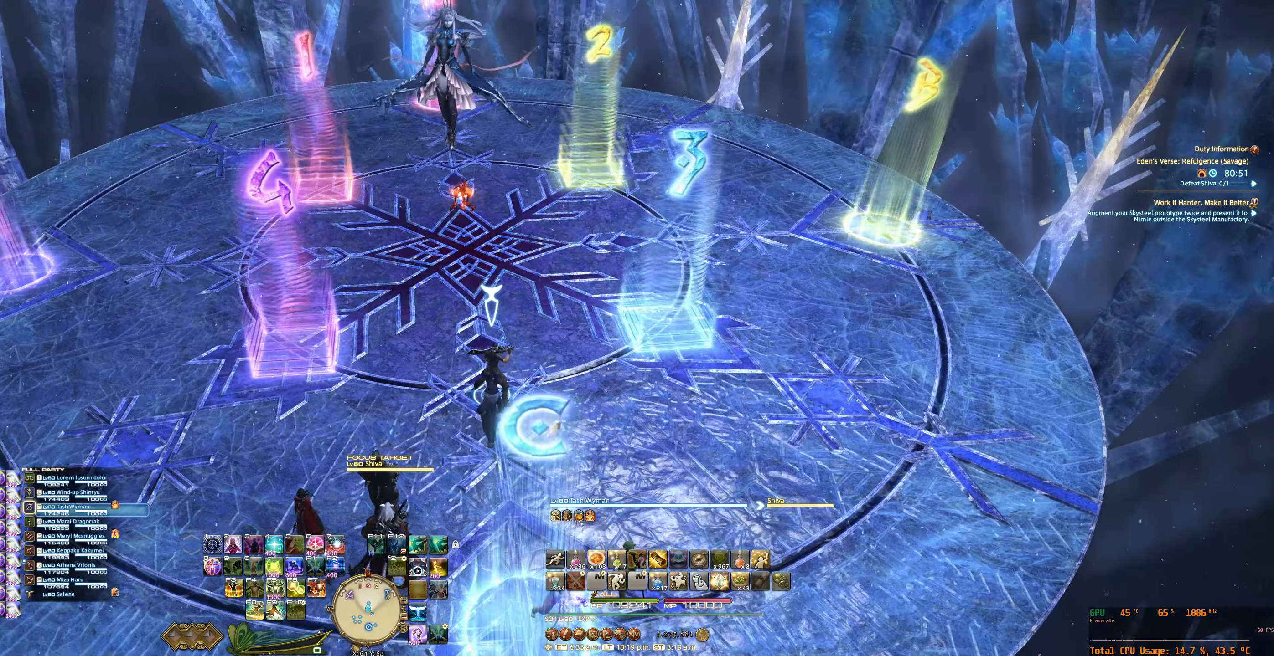
{"keys": [], "mouse": ["right"], "events": []}
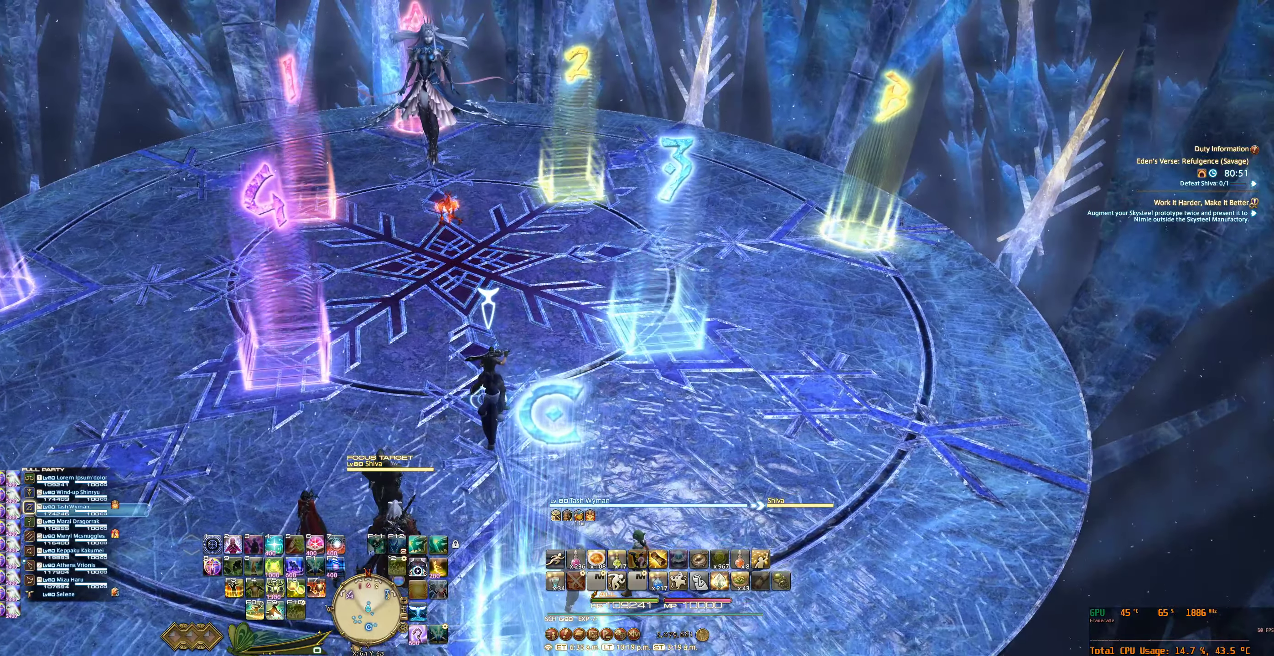
{"keys": [], "mouse": ["right"], "events": []}
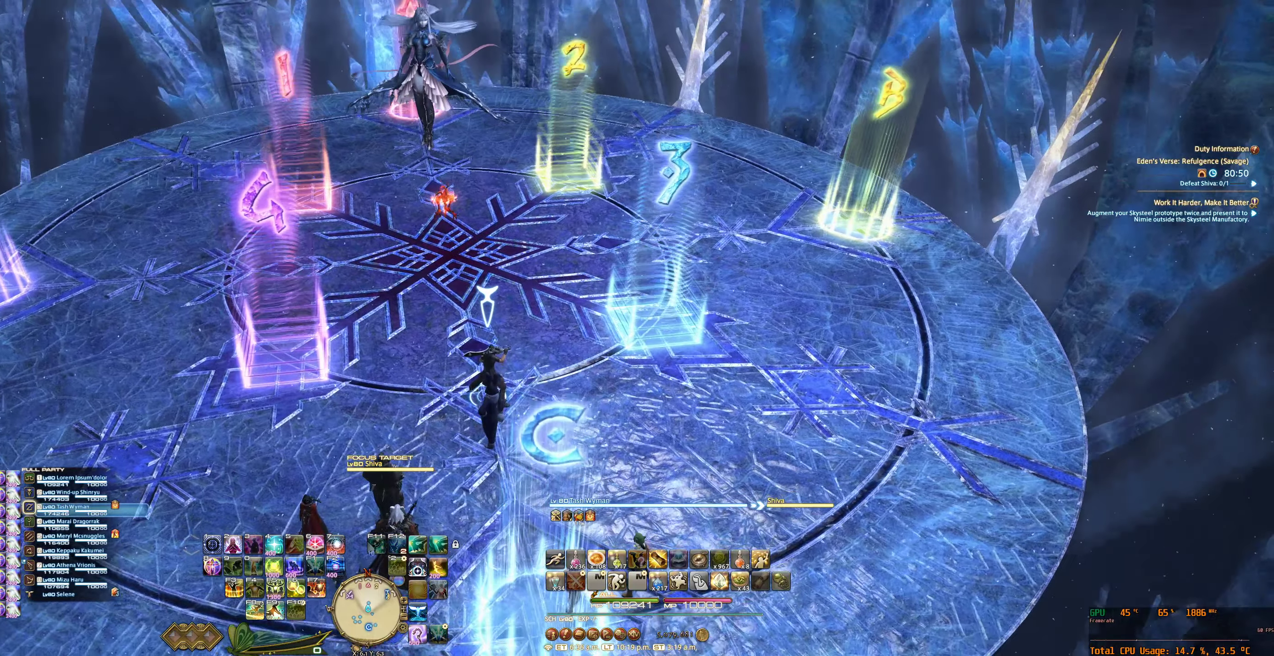
{"keys": [], "mouse": ["right"], "events": []}
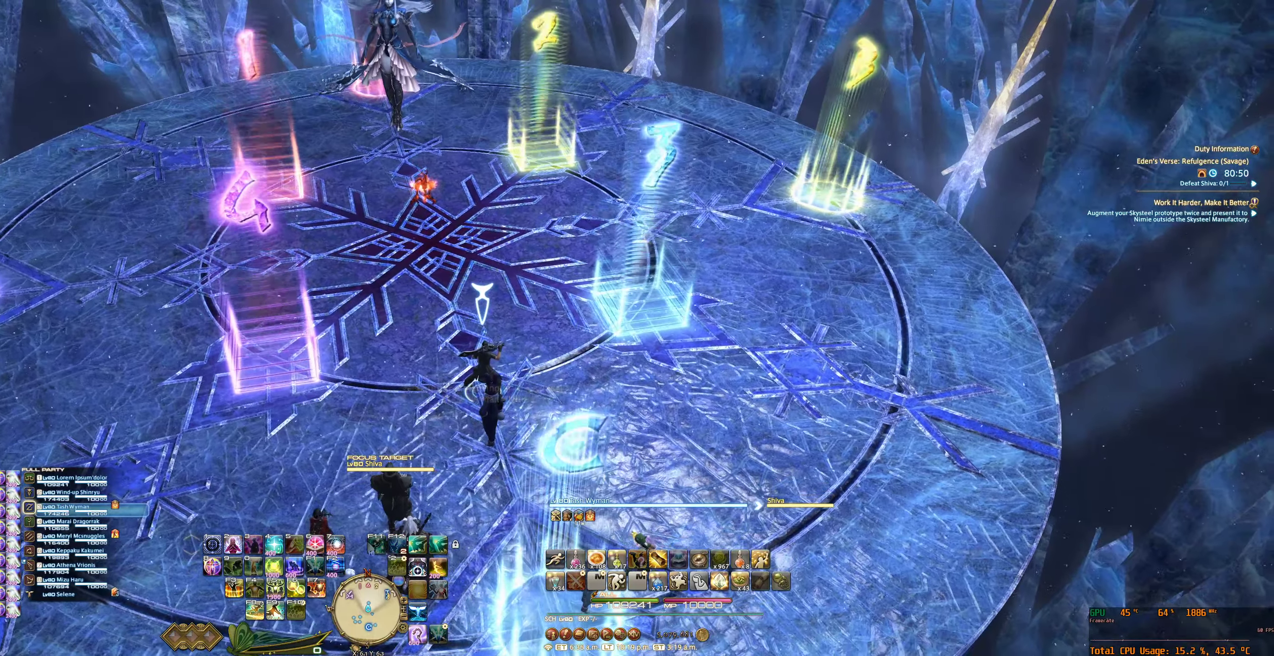
{"keys": [], "mouse": ["right"], "events": []}
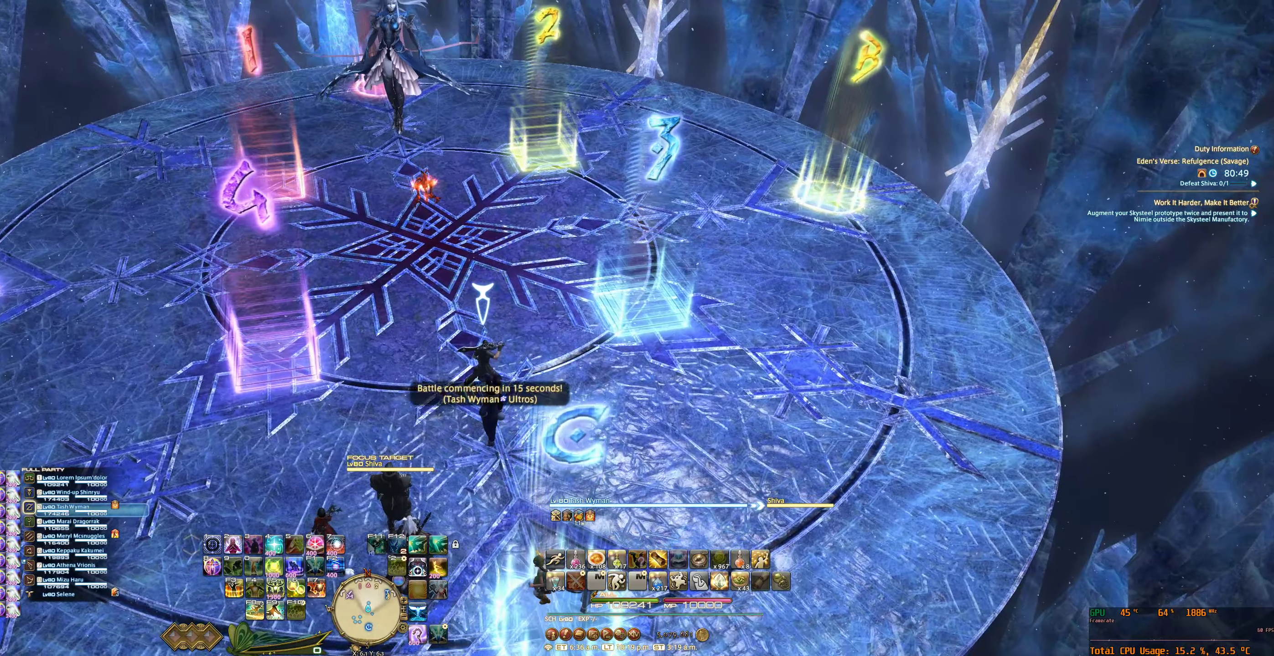
{"keys": [], "mouse": ["right"], "events": []}